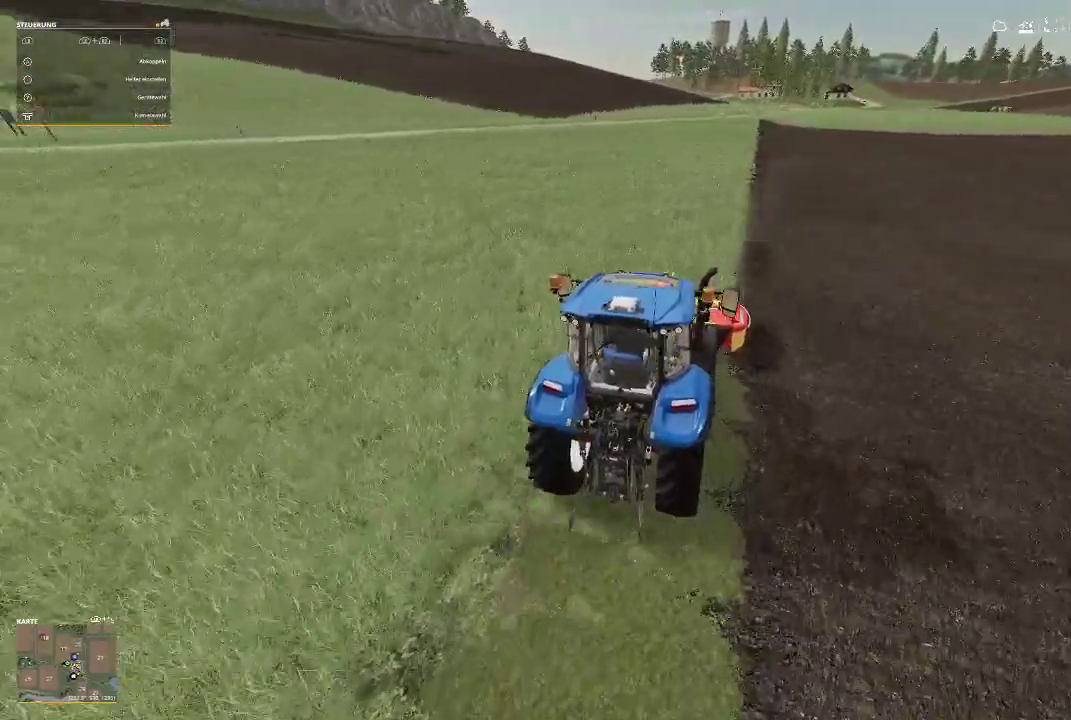
Gameplay with a controller (Xbox layout); each line is a JSON object with the inputs held at the frame after it. "events" lists button and stick changes between this image and that frame as [ms after this image, input, new state], when the widget could be followed in between.
{"buttons": ["R2"], "left_stick": "center", "right_stick": "center", "events": [[167, "right_stick", "center"]]}
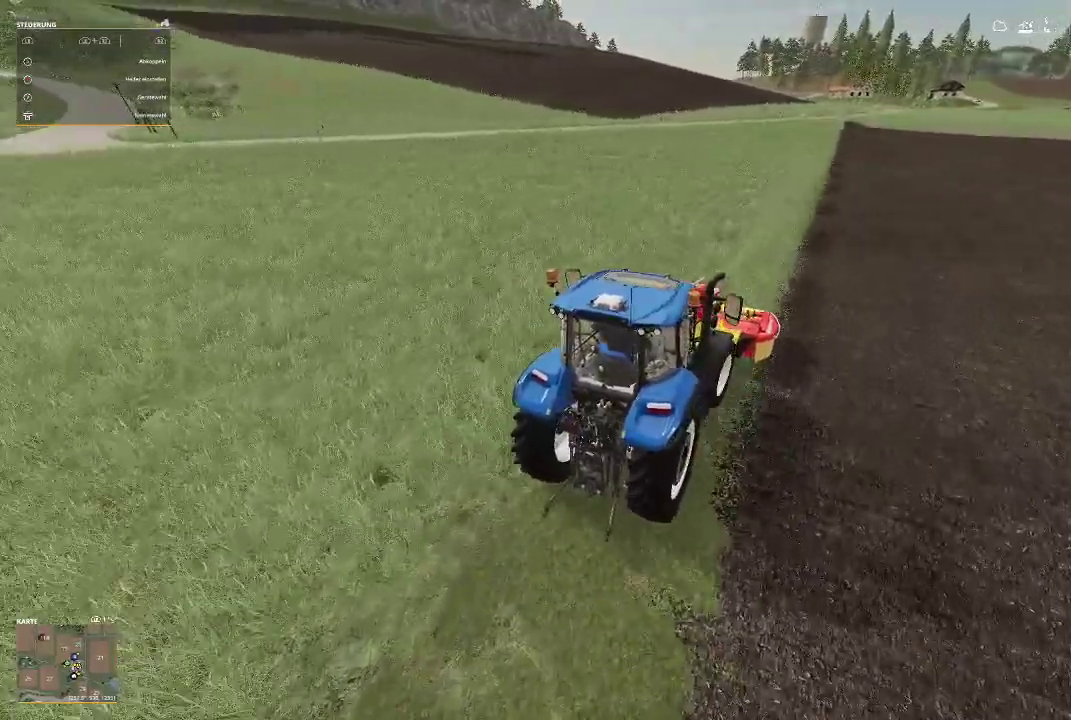
{"buttons": ["R2"], "left_stick": "center", "right_stick": "center", "events": []}
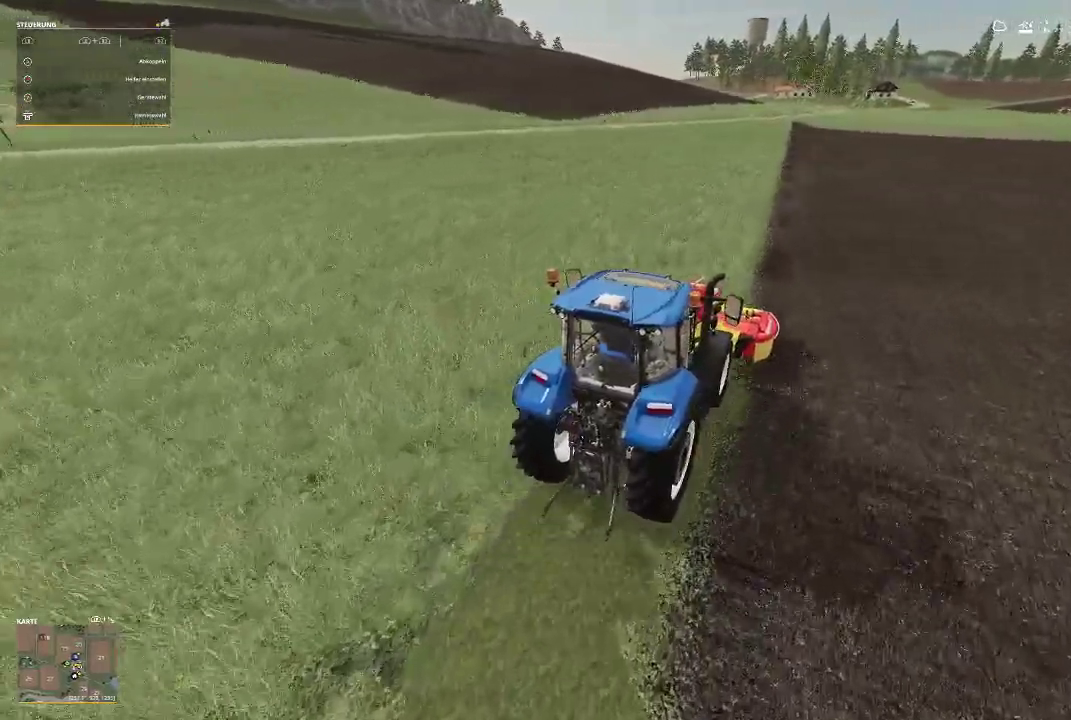
{"buttons": ["R2"], "left_stick": "center", "right_stick": "center", "events": [[67, "right_stick", "left"], [300, "right_stick", "center"]]}
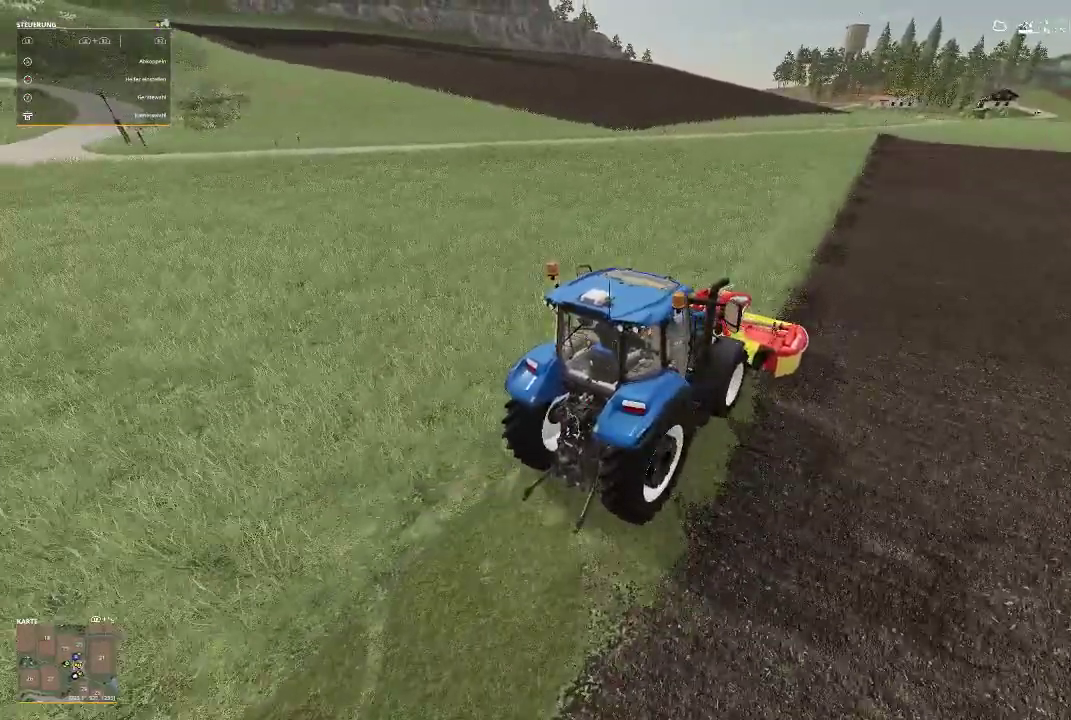
{"buttons": ["R2"], "left_stick": "center", "right_stick": "center", "events": []}
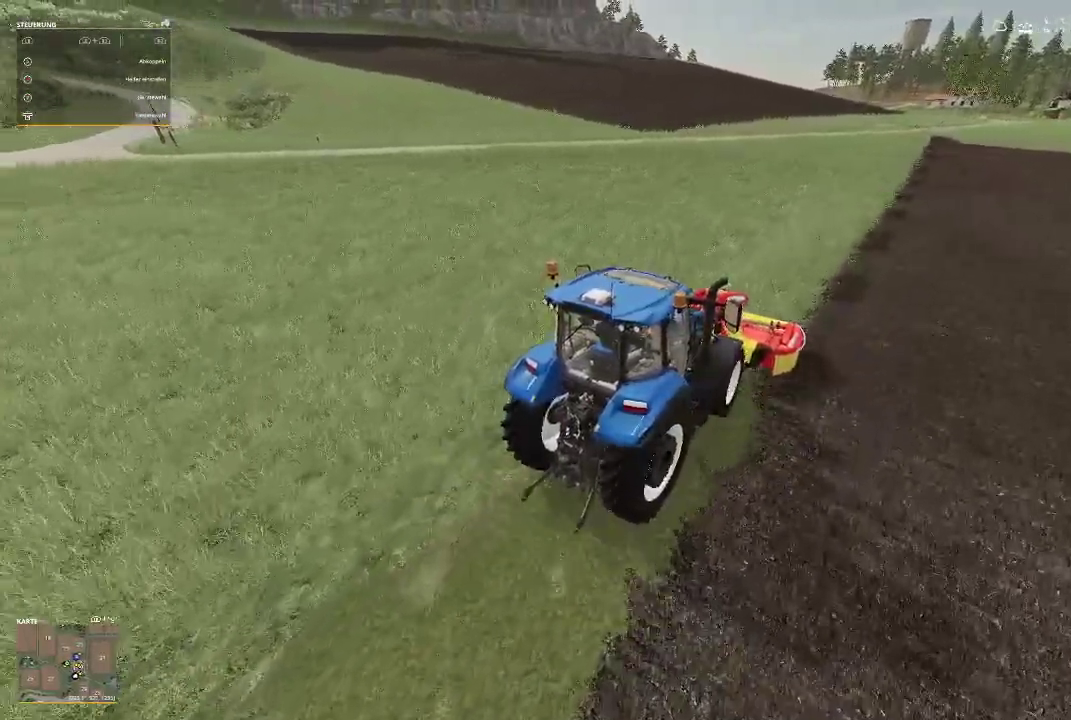
{"buttons": ["R2"], "left_stick": "center", "right_stick": "center", "events": [[267, "left_stick", "right"], [367, "left_stick", "center"]]}
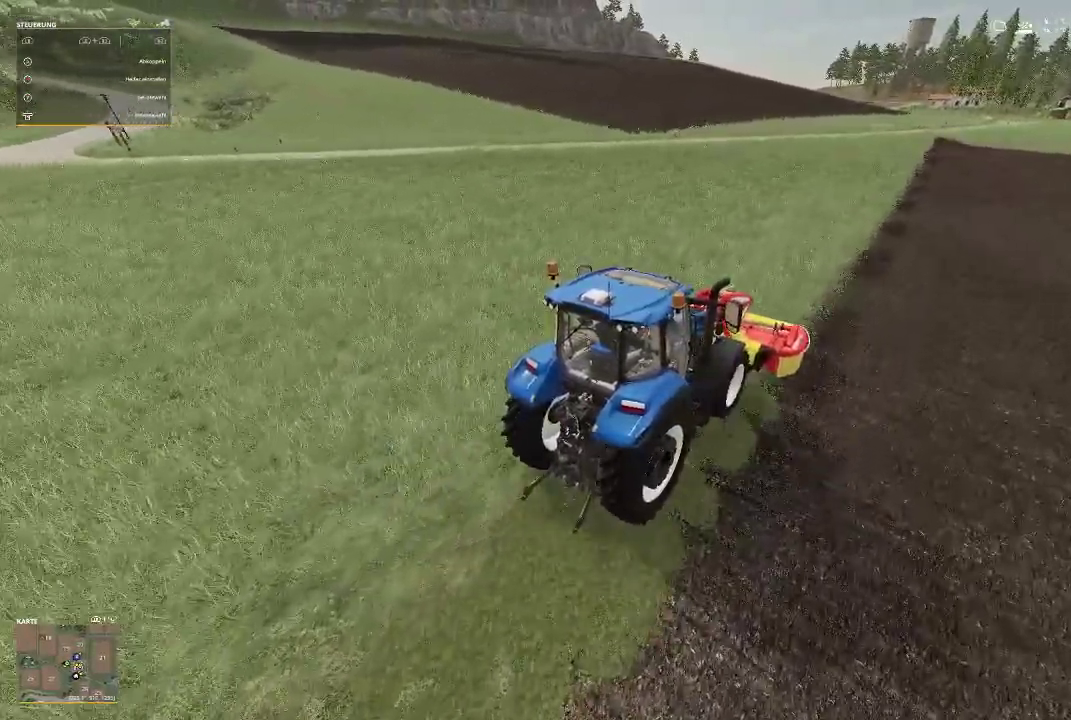
{"buttons": ["R2"], "left_stick": "center", "right_stick": "center", "events": []}
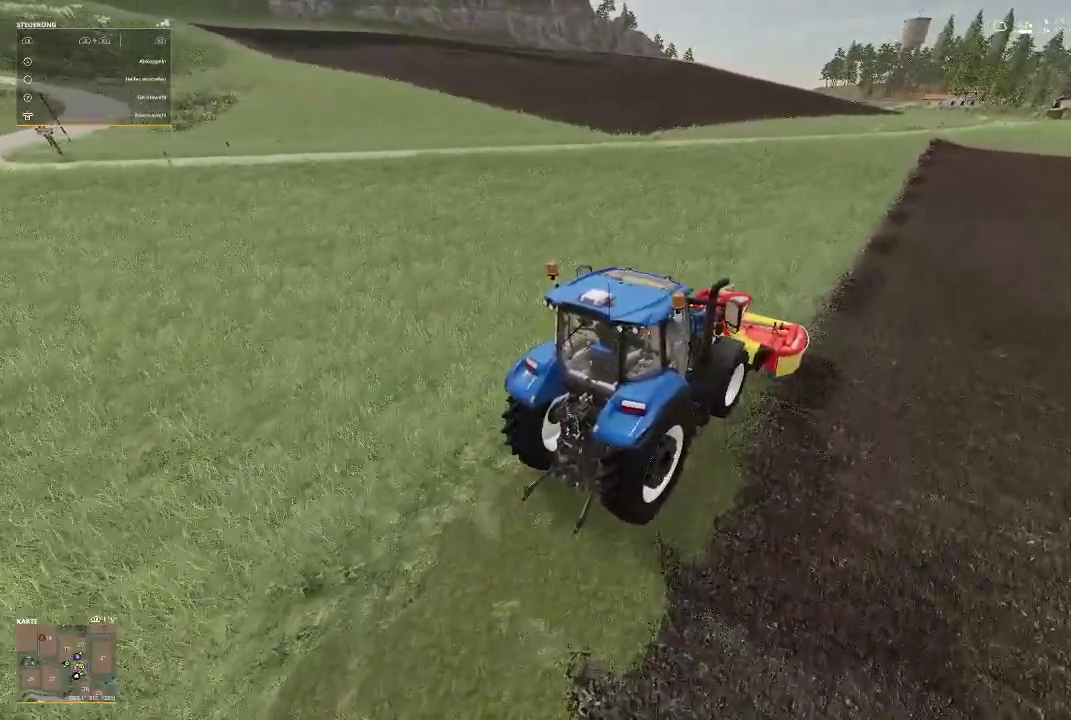
{"buttons": ["R2"], "left_stick": "center", "right_stick": "center", "events": []}
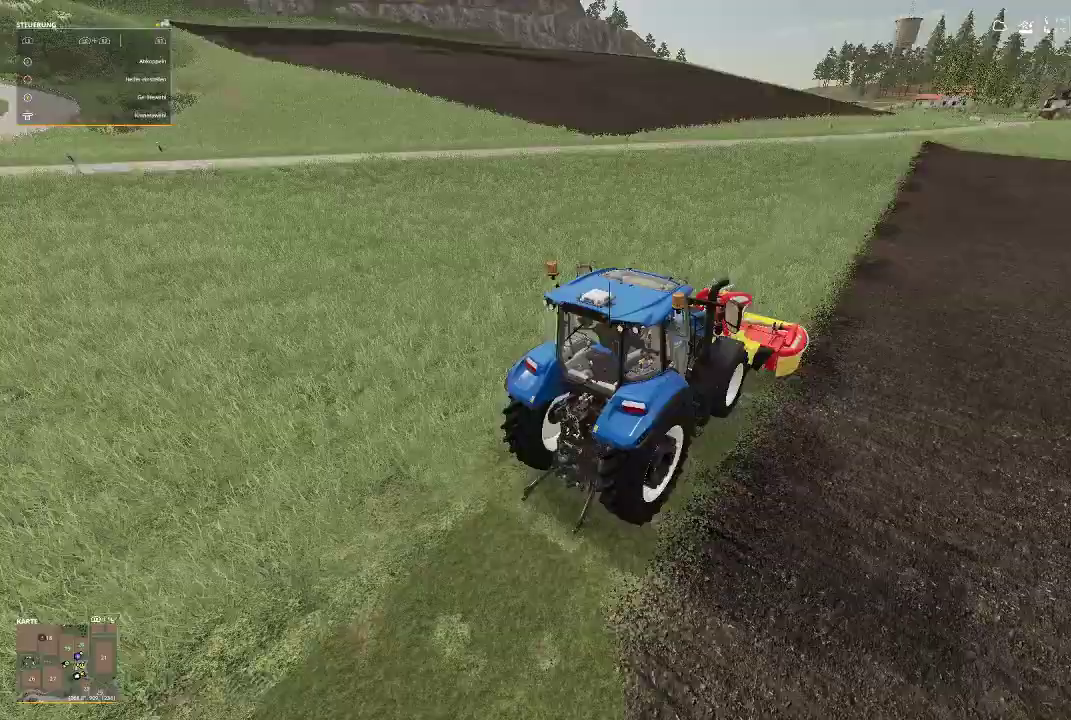
{"buttons": ["R2"], "left_stick": "center", "right_stick": "center", "events": []}
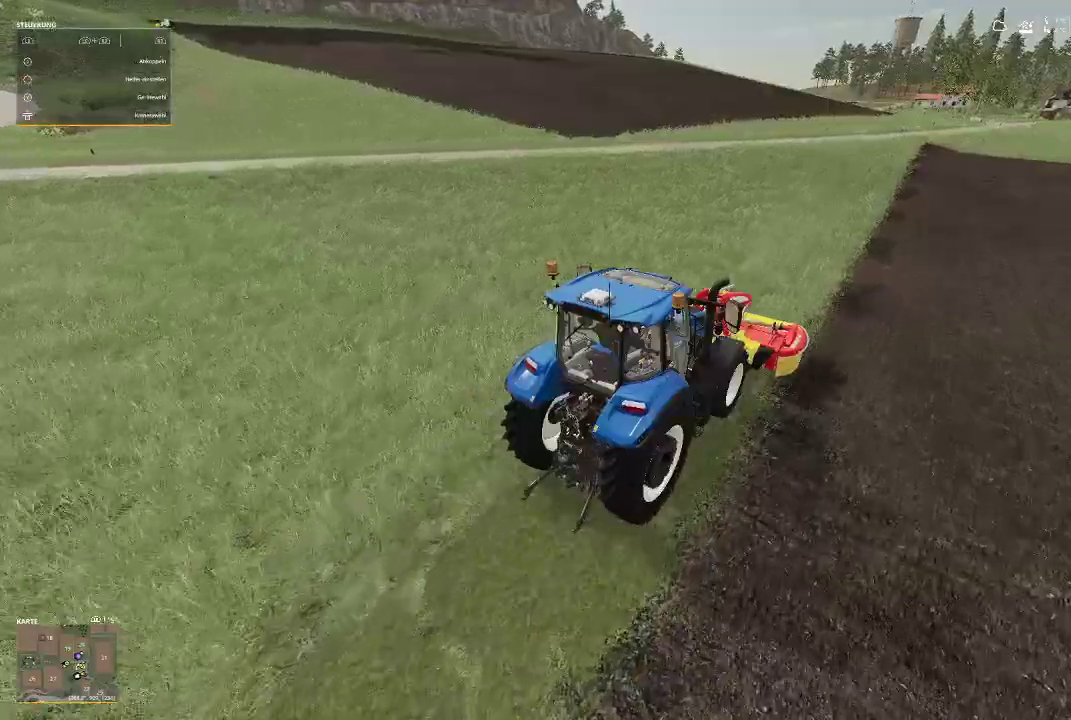
{"buttons": ["R2"], "left_stick": "center", "right_stick": "down-right", "events": [[500, "right_stick", "down-right"]]}
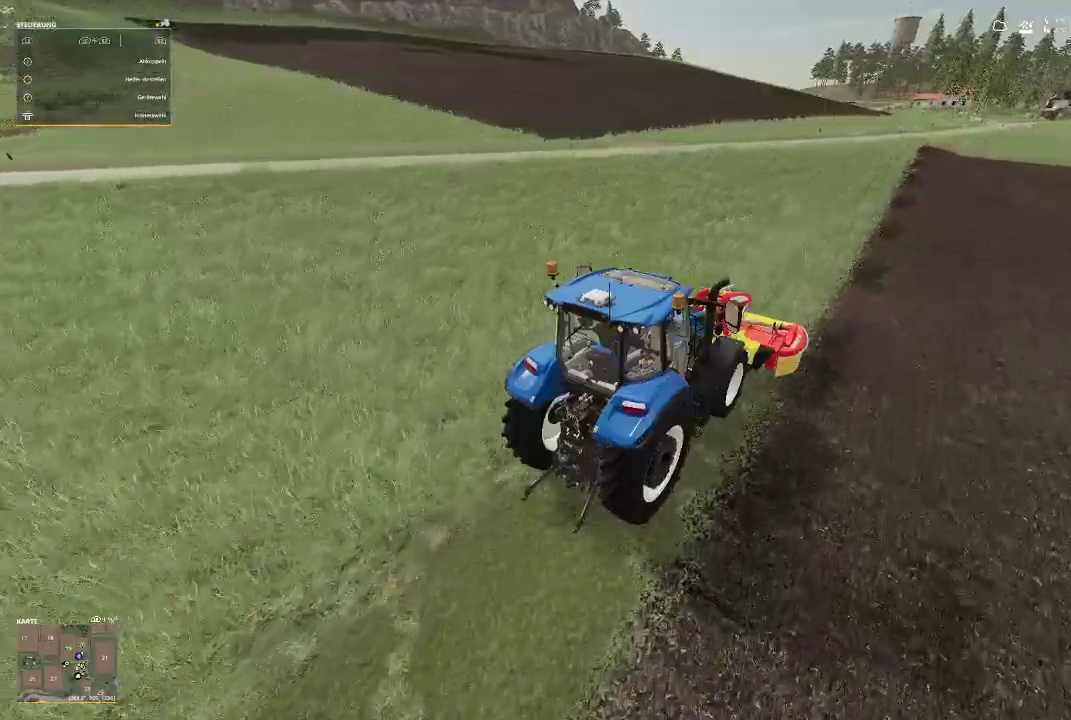
{"buttons": ["R2"], "left_stick": "center", "right_stick": "center", "events": [[233, "right_stick", "center"]]}
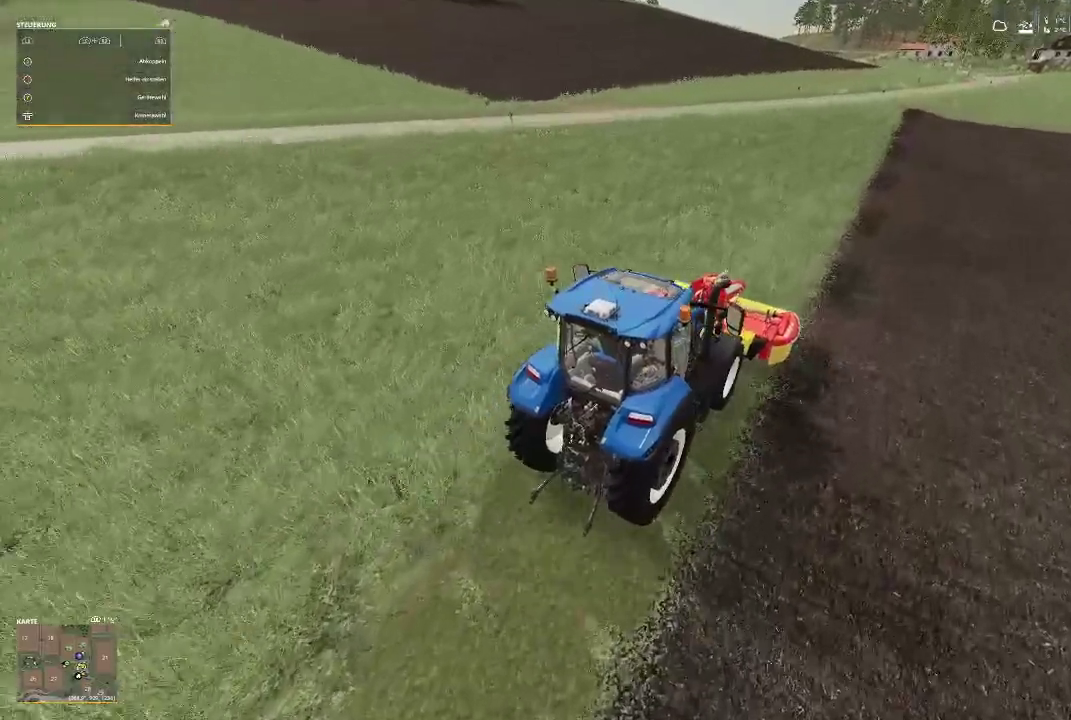
{"buttons": ["R2"], "left_stick": "center", "right_stick": "center", "events": []}
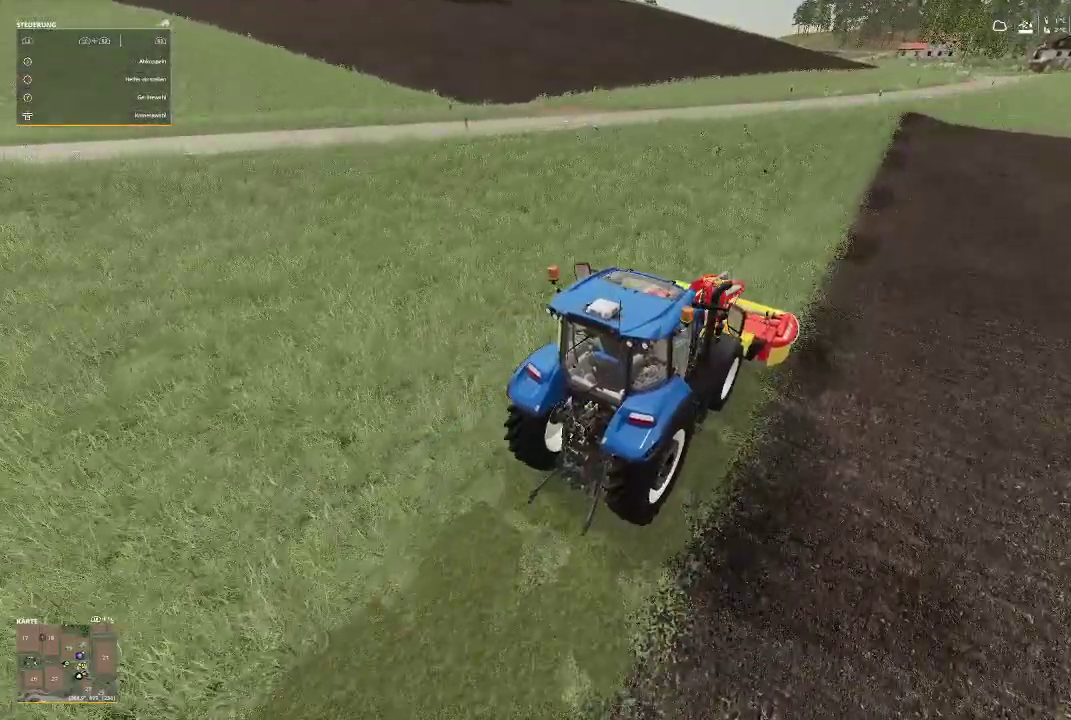
{"buttons": ["R2"], "left_stick": "center", "right_stick": "center", "events": []}
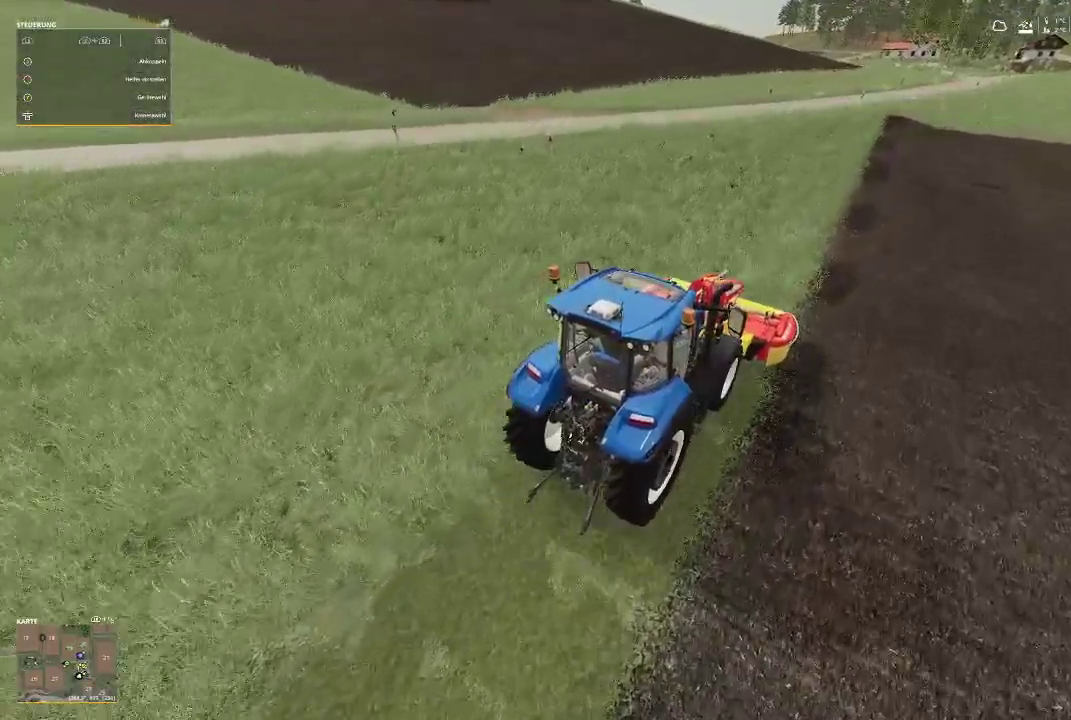
{"buttons": ["R2"], "left_stick": "center", "right_stick": "center", "events": []}
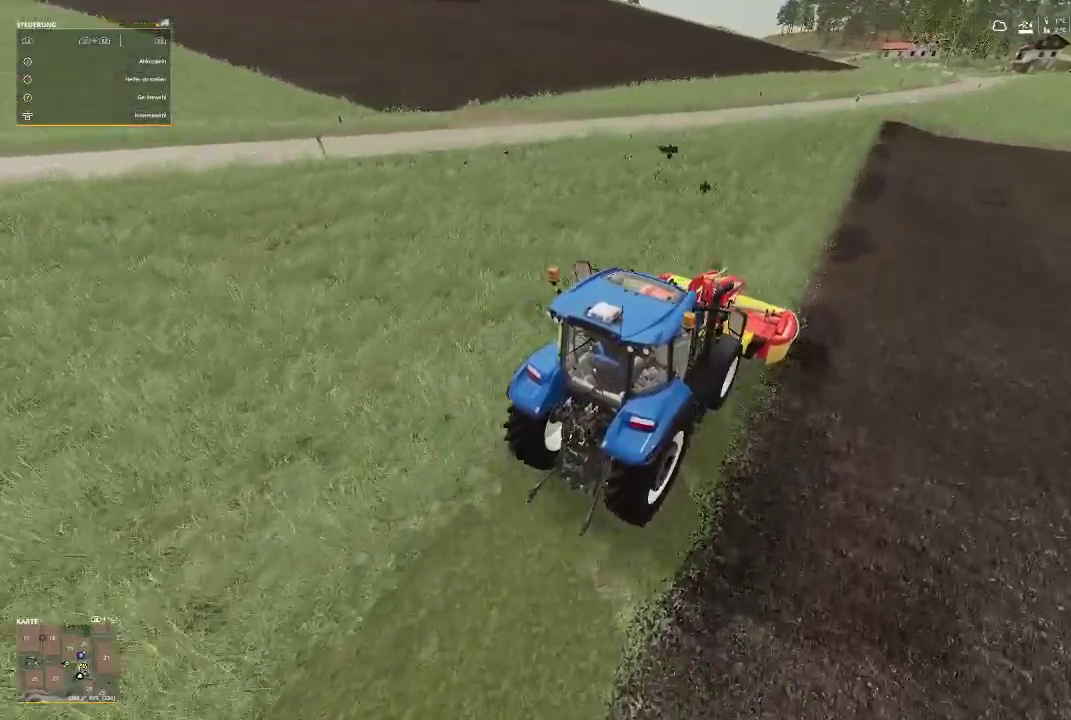
{"buttons": ["R2"], "left_stick": "center", "right_stick": "center", "events": []}
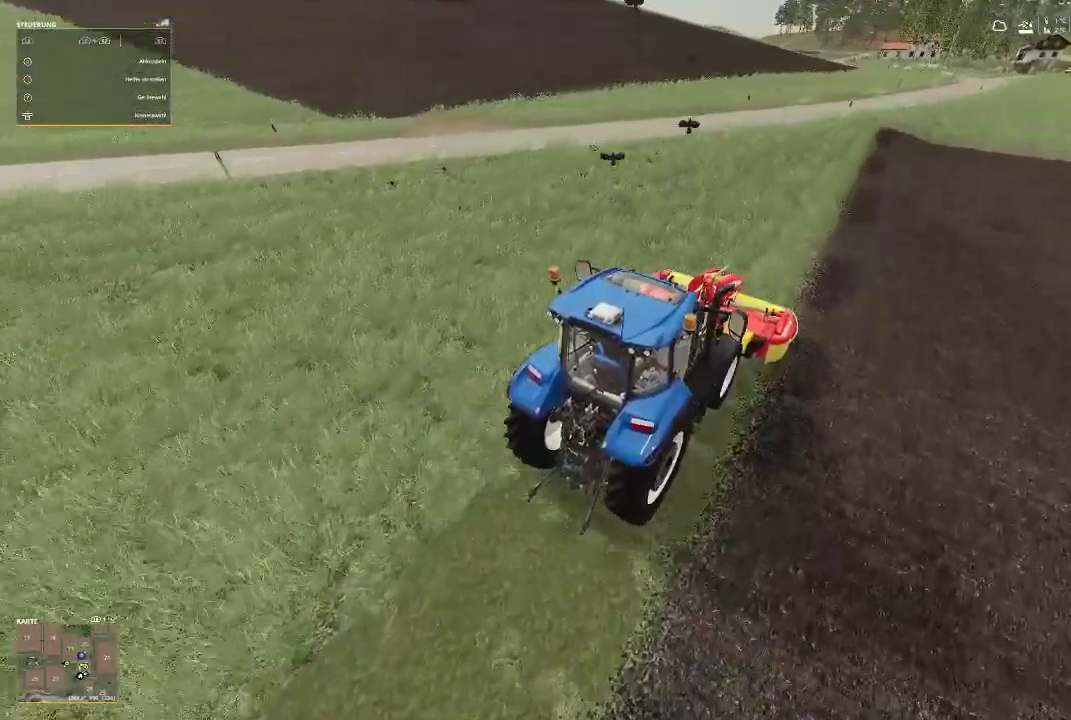
{"buttons": ["R2"], "left_stick": "center", "right_stick": "center", "events": []}
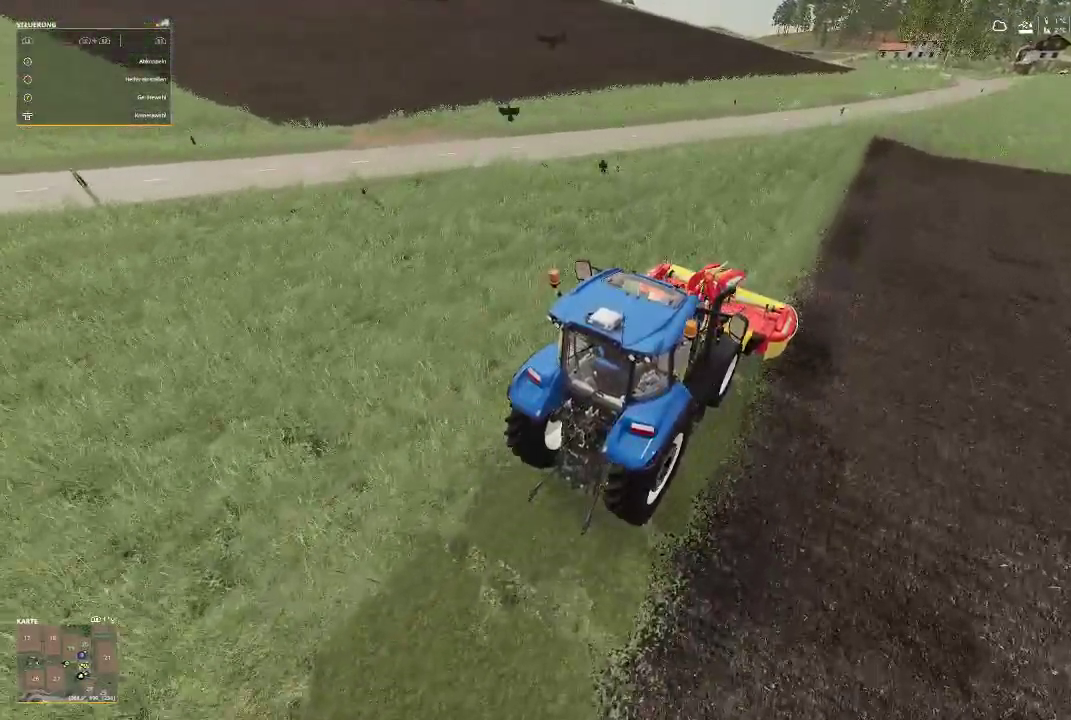
{"buttons": ["R2"], "left_stick": "center", "right_stick": "center", "events": []}
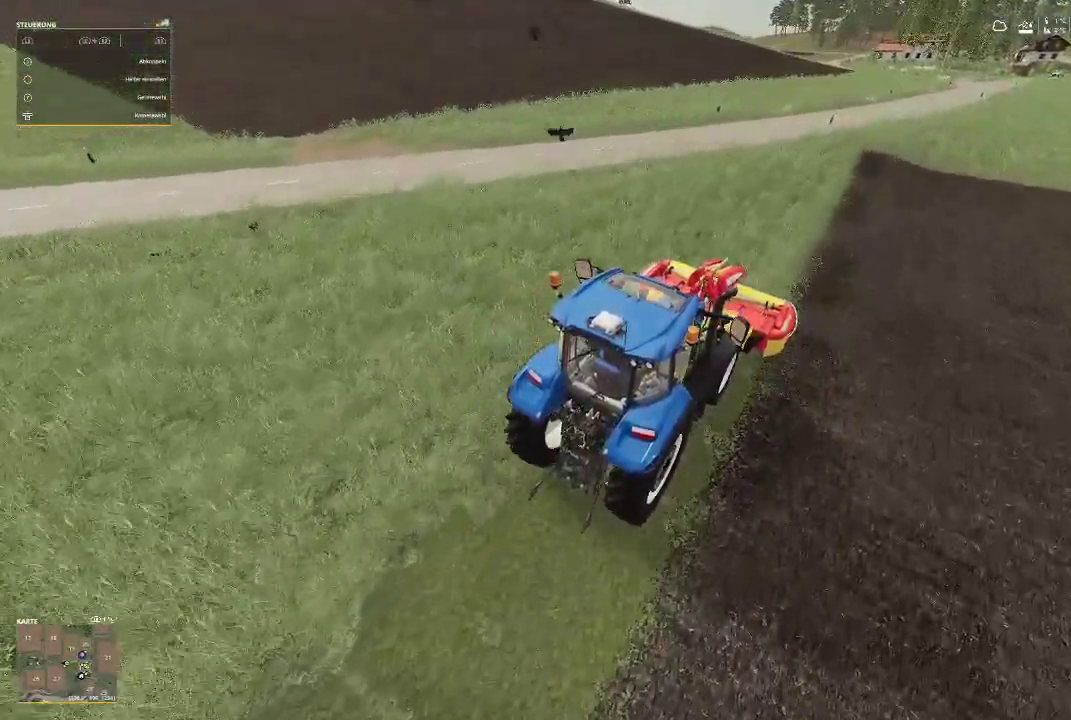
{"buttons": ["R2"], "left_stick": "center", "right_stick": "center", "events": []}
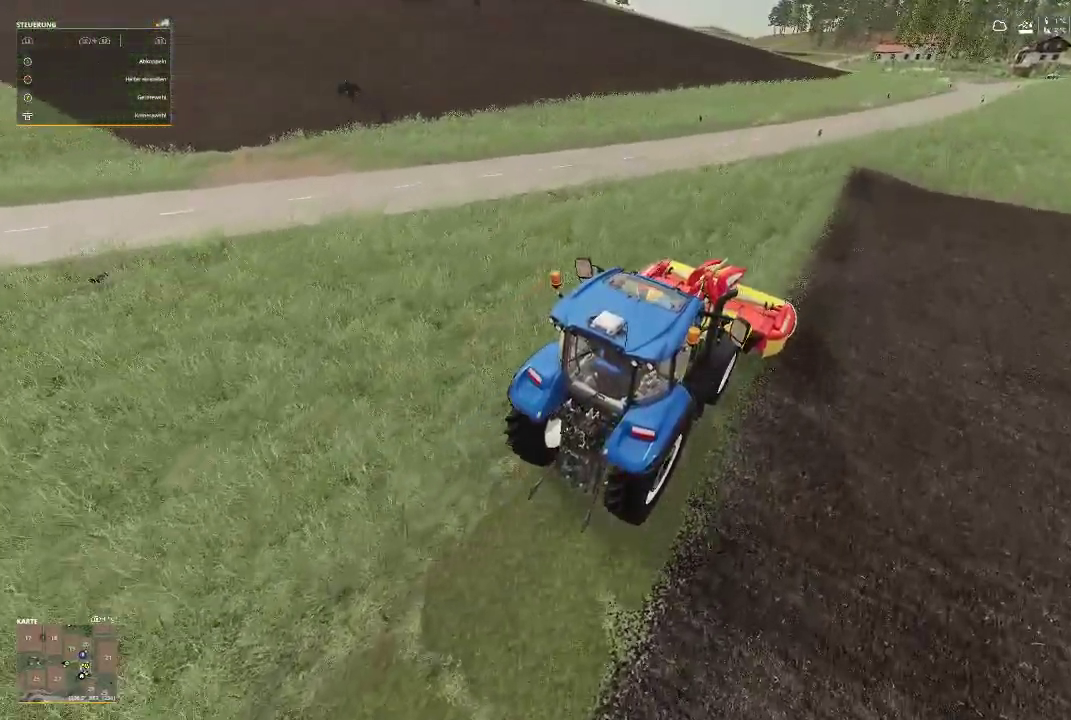
{"buttons": ["R2"], "left_stick": "center", "right_stick": "center", "events": [[33, "right_stick", "down-right"], [267, "right_stick", "center"]]}
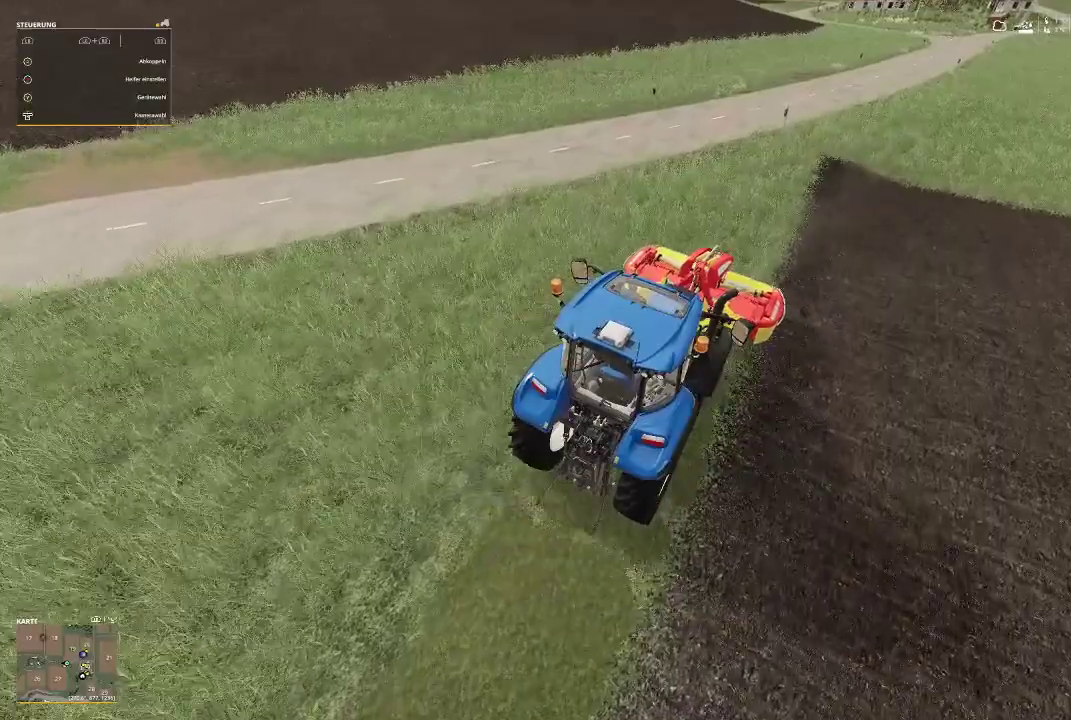
{"buttons": ["R2"], "left_stick": "center", "right_stick": "center", "events": []}
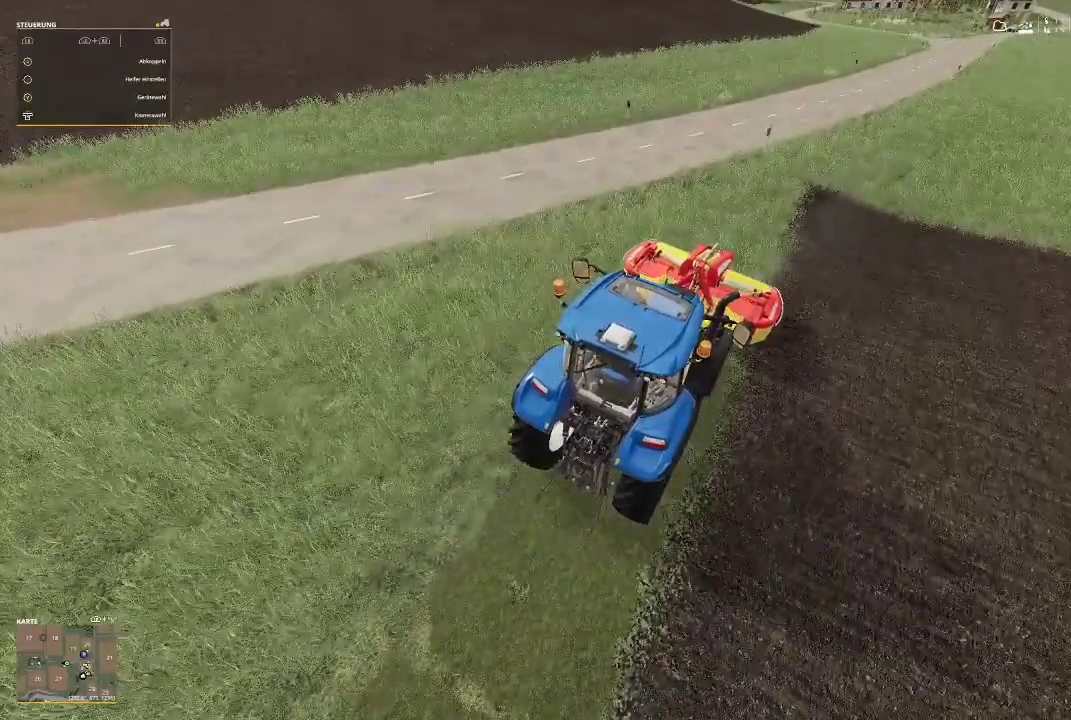
{"buttons": [], "left_stick": "center", "right_stick": "center", "events": [[200, "R2", "up"]]}
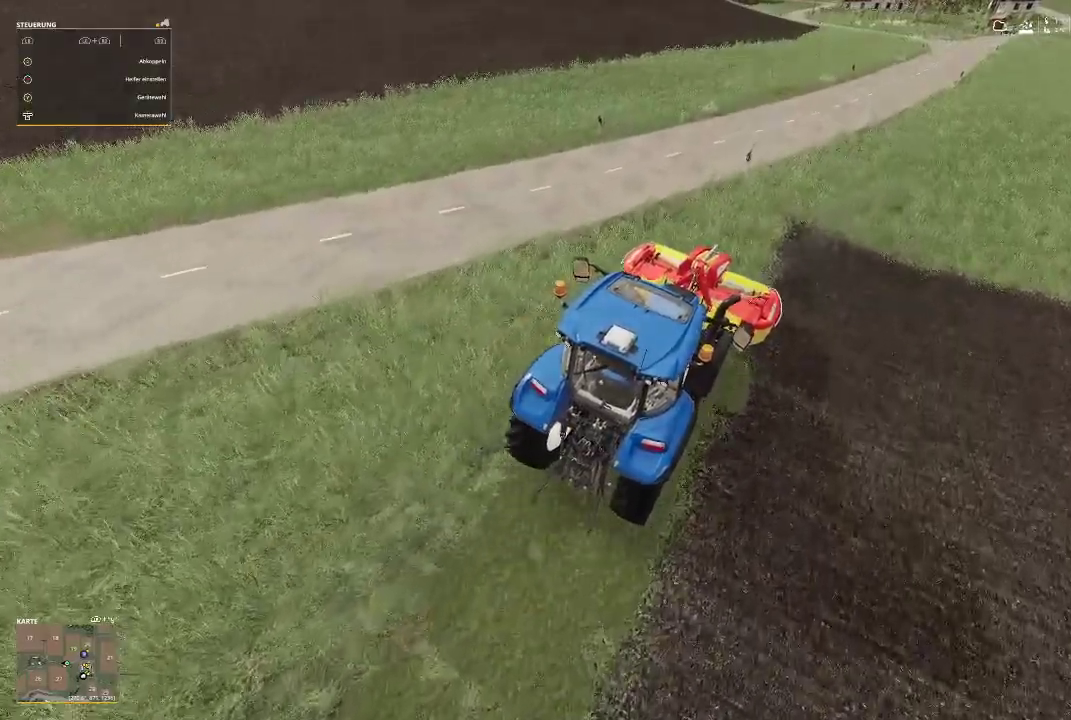
{"buttons": ["R2"], "left_stick": "center", "right_stick": "center", "events": [[433, "R2", "down"]]}
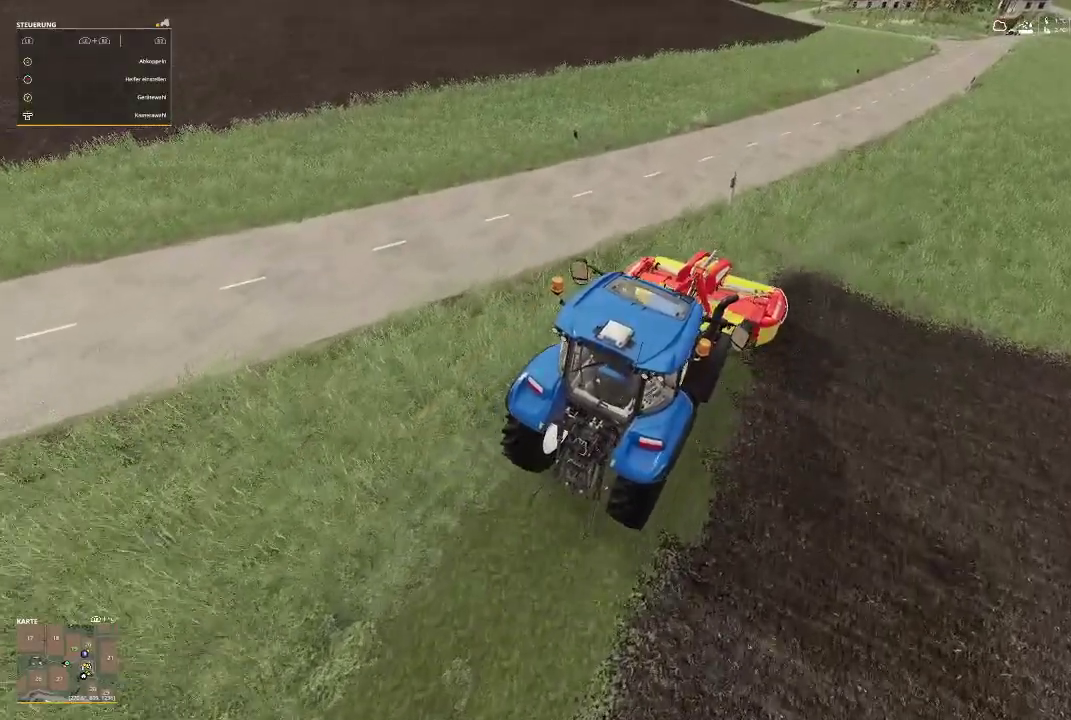
{"buttons": ["R2"], "left_stick": "left", "right_stick": "center", "events": [[167, "left_stick", "left"]]}
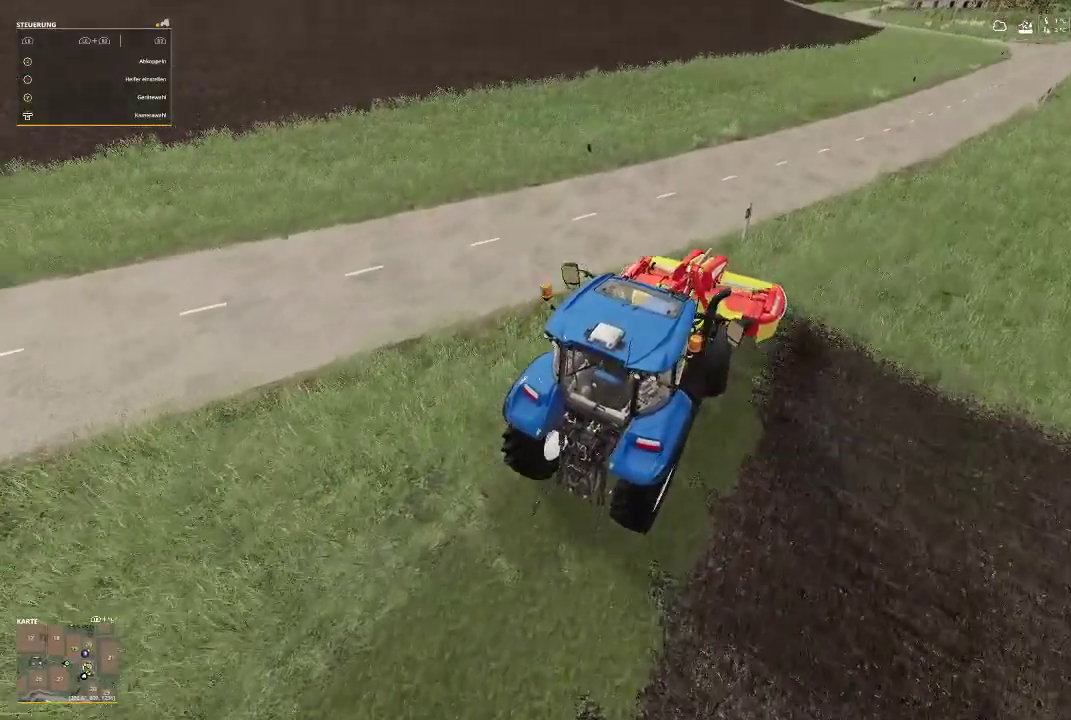
{"buttons": ["R2"], "left_stick": "left", "right_stick": "center", "events": []}
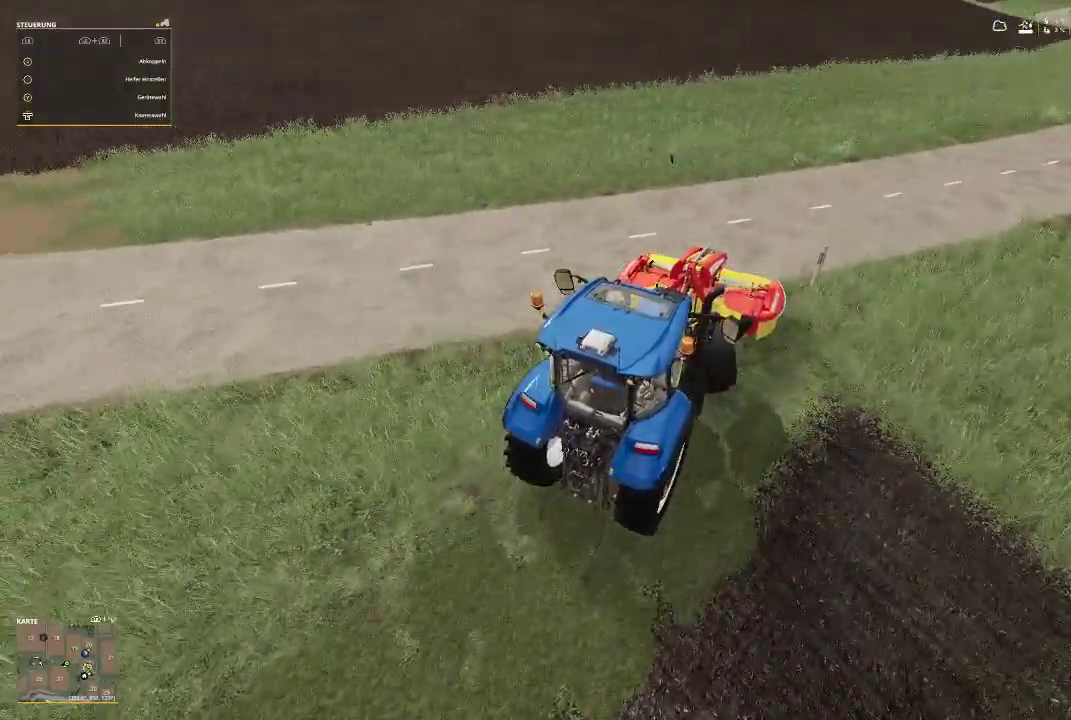
{"buttons": ["R2"], "left_stick": "left", "right_stick": "center", "events": []}
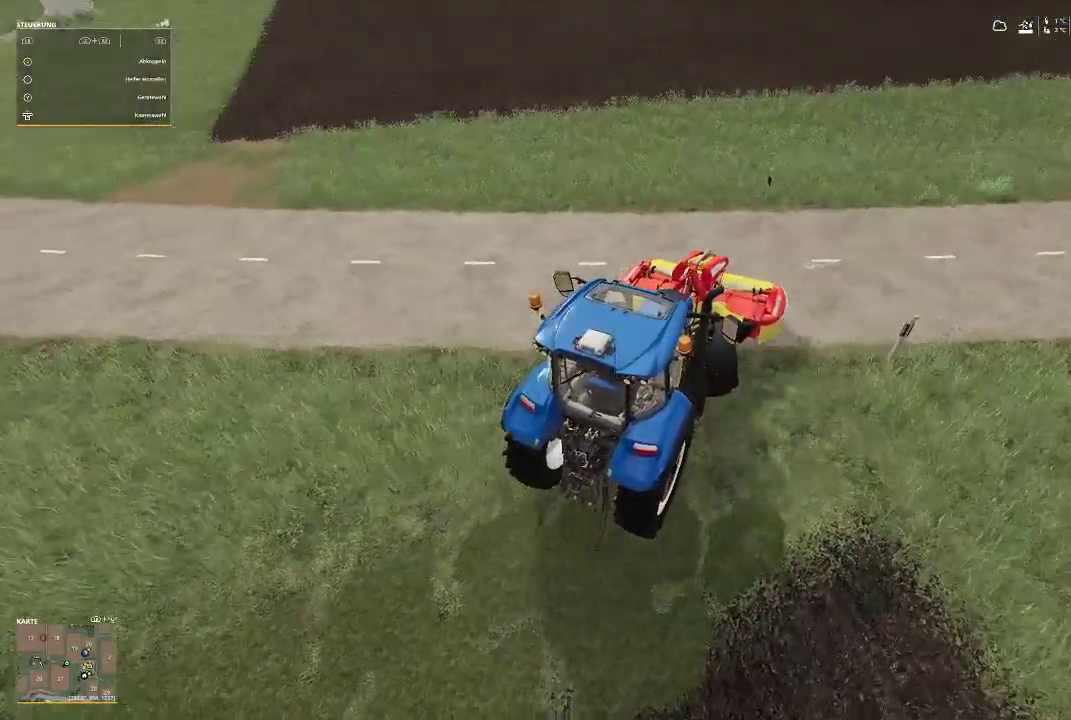
{"buttons": ["R2"], "left_stick": "left", "right_stick": "center", "events": []}
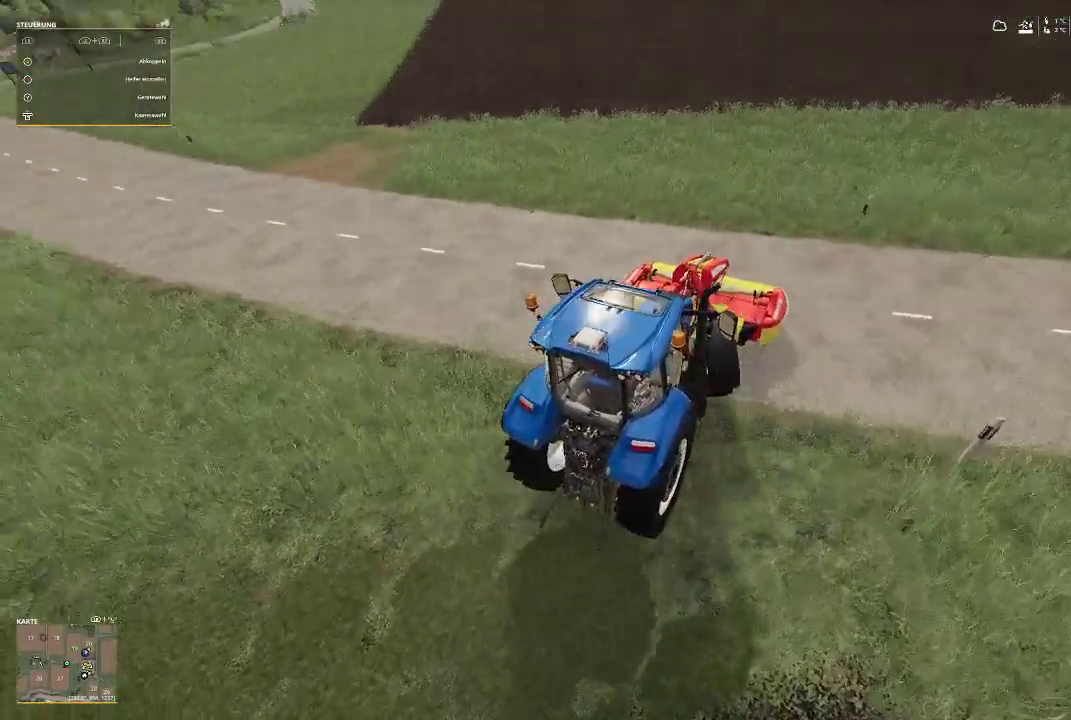
{"buttons": ["R2"], "left_stick": "left", "right_stick": "center", "events": []}
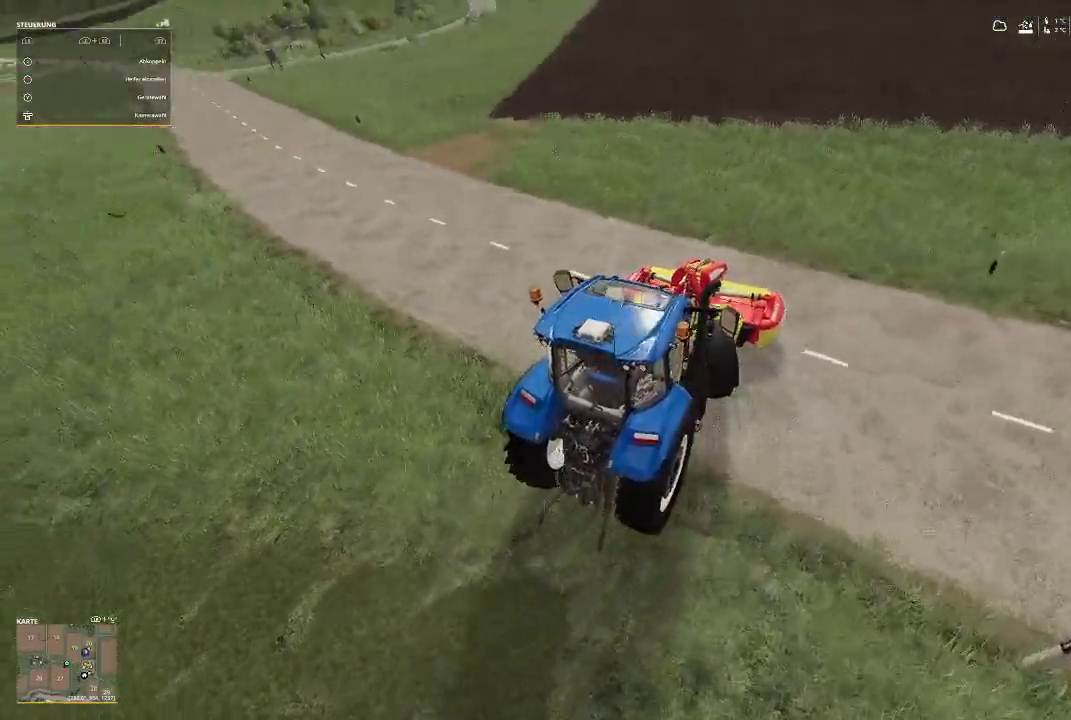
{"buttons": [], "left_stick": "center", "right_stick": "center", "events": [[167, "R2", "up"], [200, "left_stick", "center"]]}
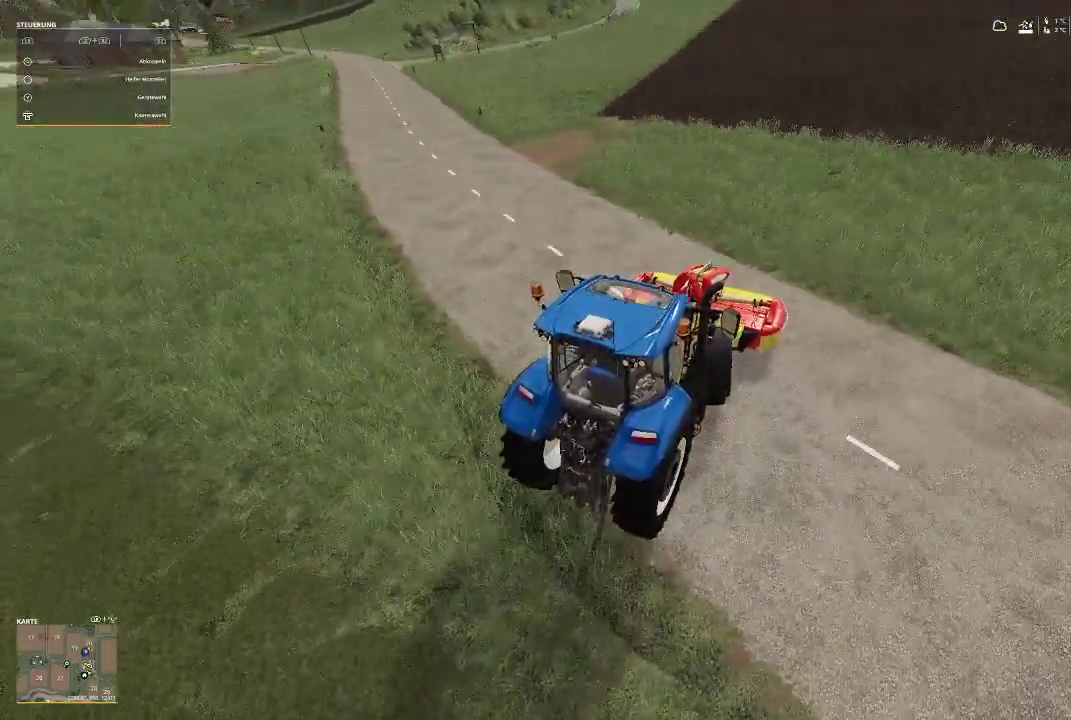
{"buttons": ["L2"], "left_stick": "center", "right_stick": "center", "events": [[33, "L2", "down"]]}
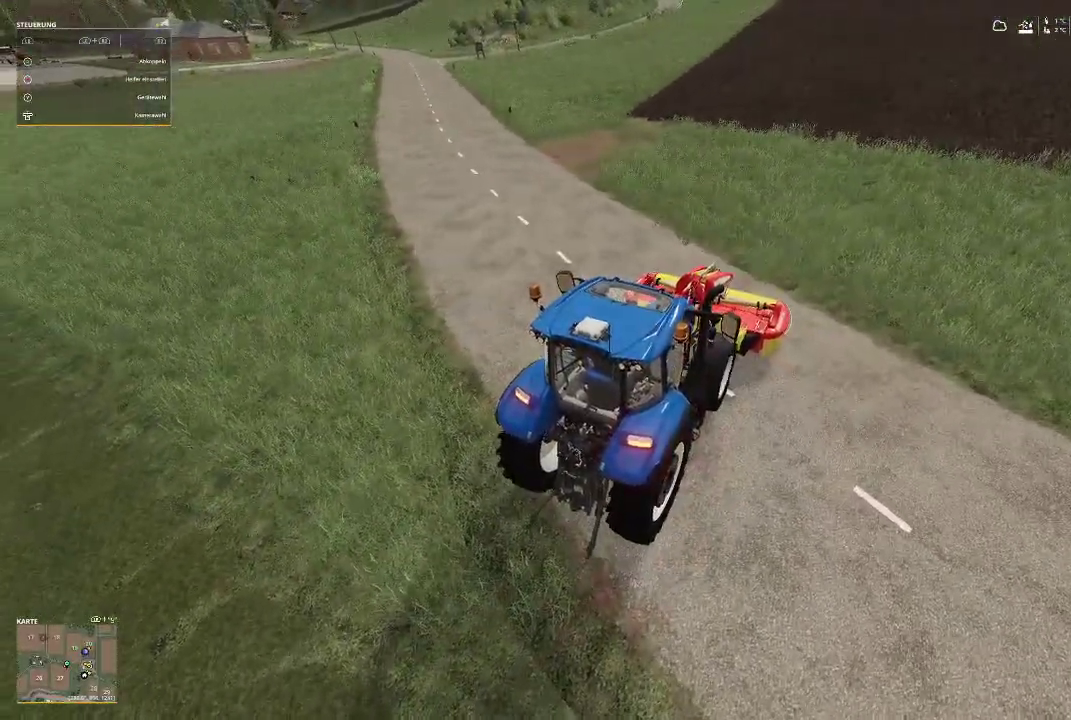
{"buttons": [], "left_stick": "center", "right_stick": "center", "events": [[433, "L2", "up"]]}
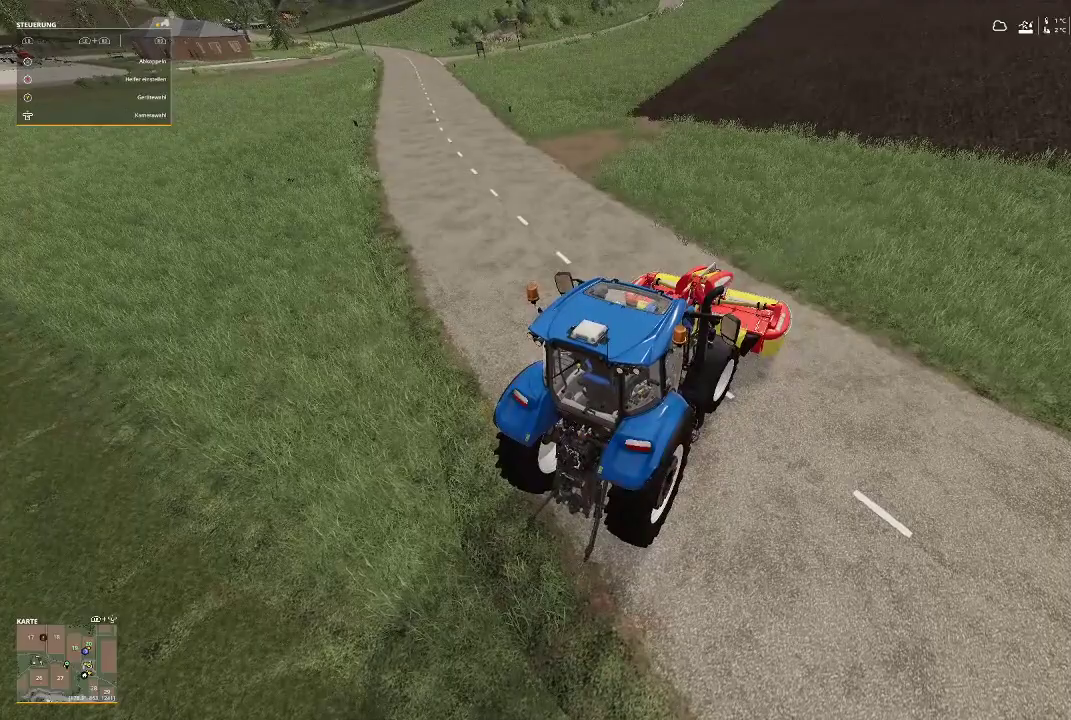
{"buttons": ["L2"], "left_stick": "center", "right_stick": "center", "events": [[200, "L2", "down"]]}